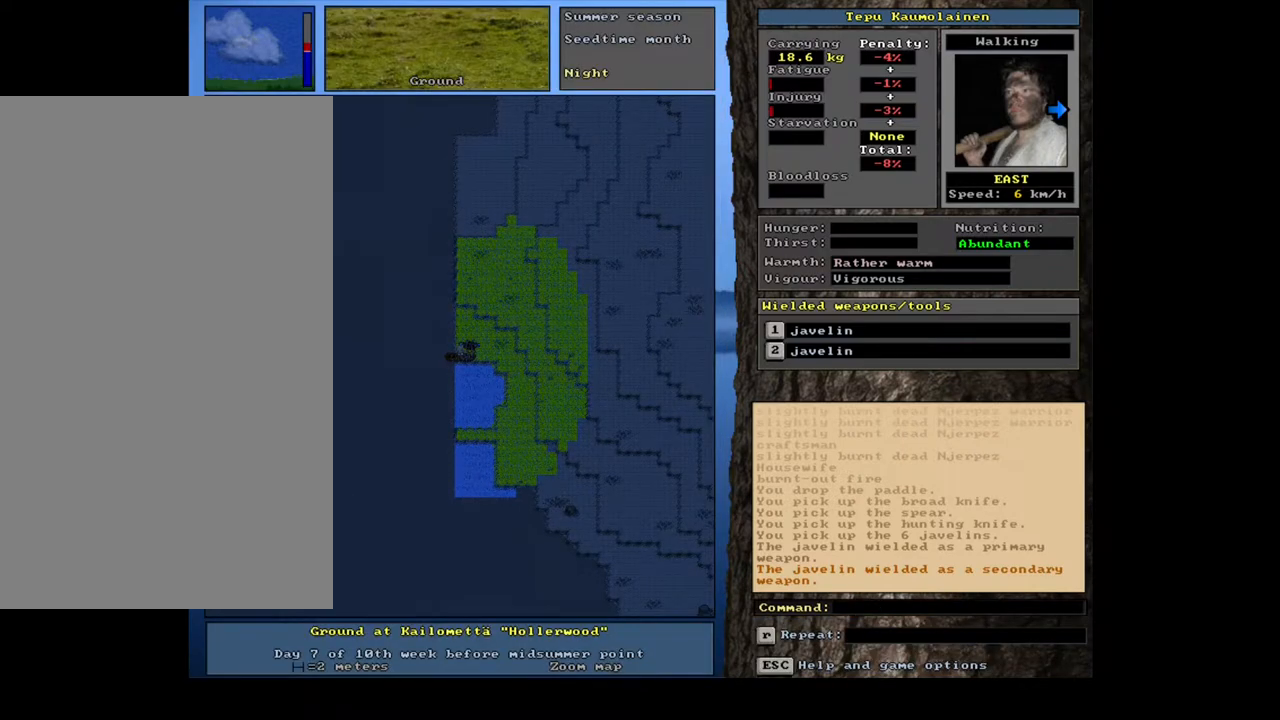
Gameplay with keyboard and mouse; each line is a JSON object with the keys and mouse buttons held at the frame after it. "events" lists presses ("down") and releases ("up") of ".", "/", "0", "1", "2", "3", "4", "5", "6", "7", "8", "9", "a", "alt_l", "alt_r", "b", "backslash", "backspace", "c", "caps_lock", "comma", "ctrl_l", "ctrl_r", "d", "down", "e", "equals", "escape", "f", "f1", "f10", "f11", "f12", "f2", "f3", "f4", "f5", "f6", "f7", "f8", "f9", "g", "h", "i", "j", "k", "l", "lbracket", "left", "m", "minus", "n", "num0", "num1", "num2", "num3", "num4", "num5", "num6", "num7", "num8", "num9", "o", "p", "q", "quote", "r", "rbracket", "return", "right", "s", "semicolon", "shift_l", "shift_r", "space", "super", "t", "tab", "tilde", "u", "up", "v", "w", "x", "y", "z", "mouse_left", "mouse_wheel", "mouse_right", "mouse_mb4" and "mouse_mb5" between this image and that frame as [ms after this image, input, new state], when the widget could be followed in between. "mouse_left", "mouse_wheel", "mouse_right", "mouse_mb4", "mouse_mb5" = the "left", "wheel", "right", "mb4", "mb5" buttons of the "mouse" list. No other keys are recorded. "wheel" means that the mouse wheel is clicked or scrolled. Mouse movement is not recorded.
{"keys": ["ctrl_l"], "mouse": [], "events": [[283, "ctrl_l", "down"], [367, "num6", "down"], [467, "num6", "up"]]}
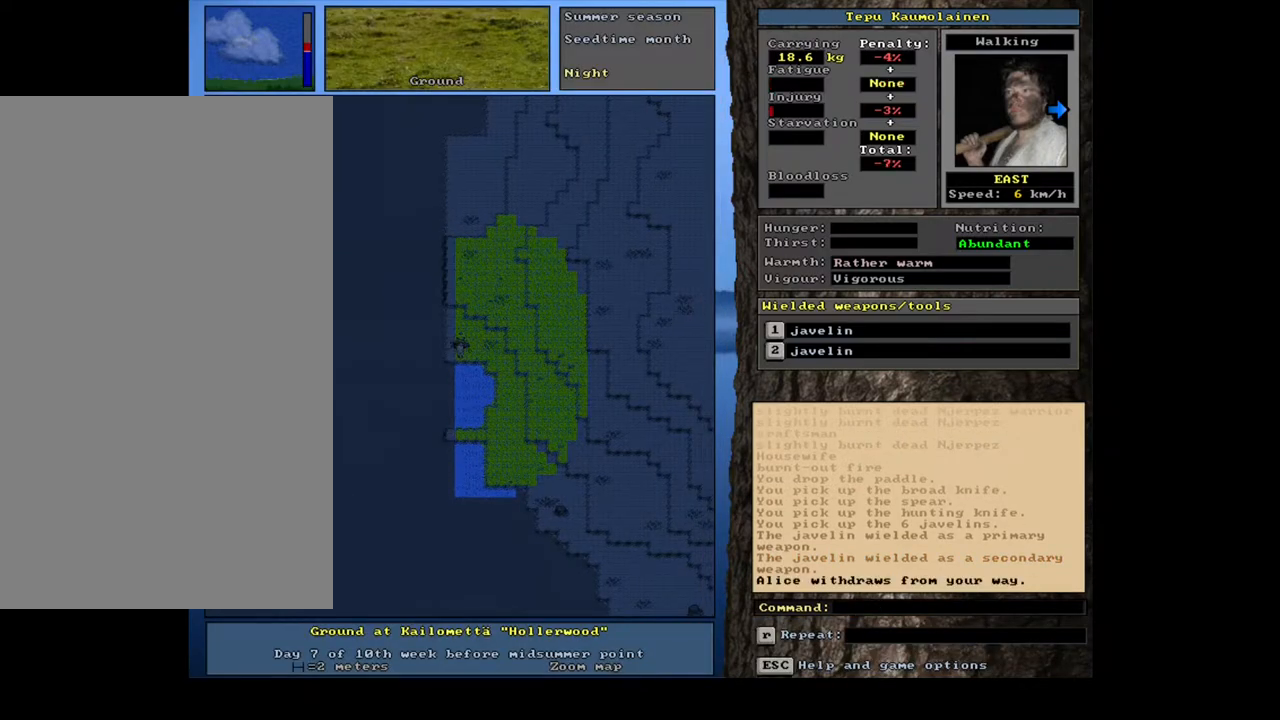
{"keys": ["ctrl_l"], "mouse": [], "events": [[17, "num6", "down"], [83, "num6", "up"], [183, "num6", "down"], [250, "num6", "up"], [350, "num6", "down"], [417, "num6", "up"]]}
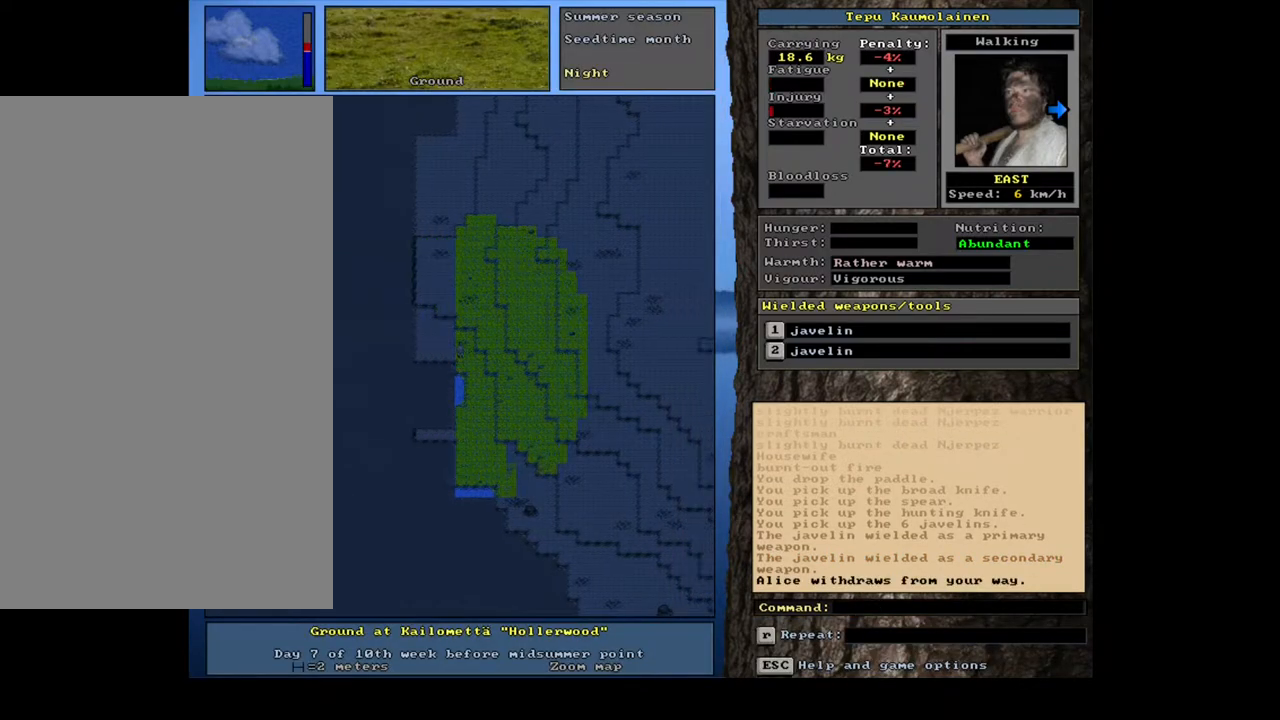
{"keys": ["ctrl_l"], "mouse": [], "events": [[17, "num6", "down"], [83, "num6", "up"], [433, "num6", "down"], [483, "num6", "up"]]}
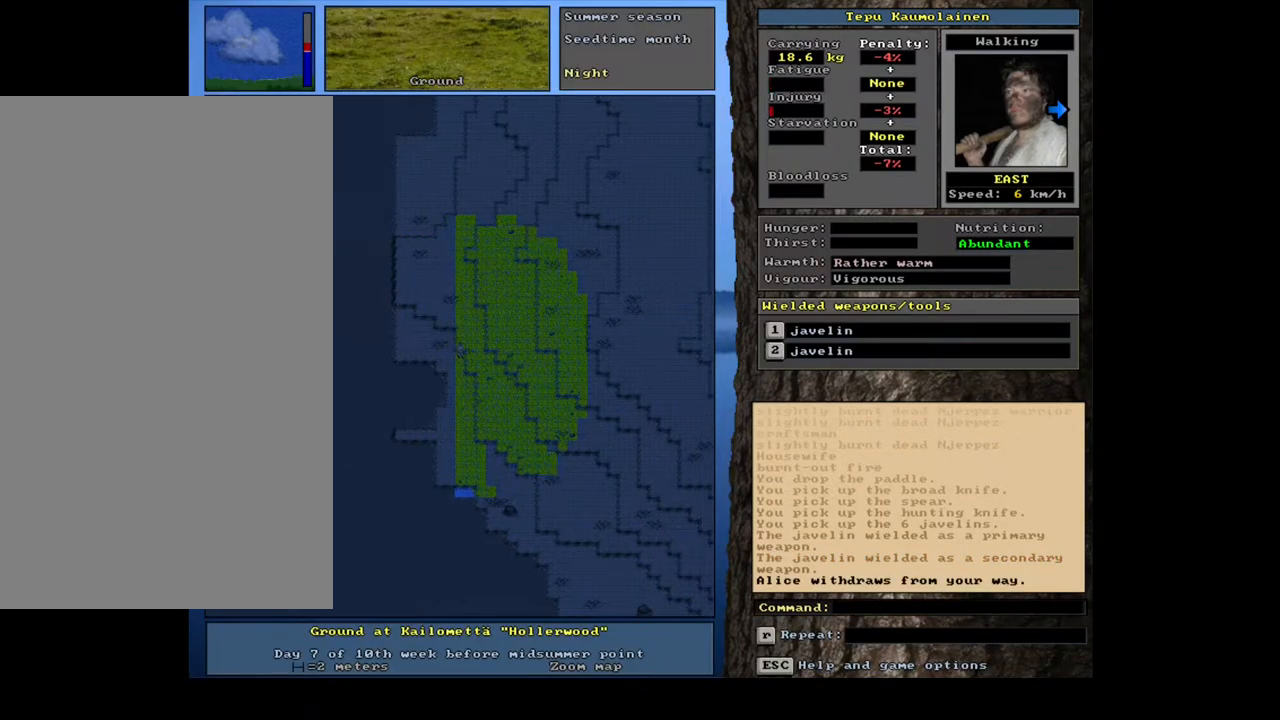
{"keys": ["ctrl_l", "num6"], "mouse": [], "events": [[83, "num6", "down"], [167, "num6", "up"], [267, "num6", "down"], [333, "num6", "up"], [433, "num6", "down"]]}
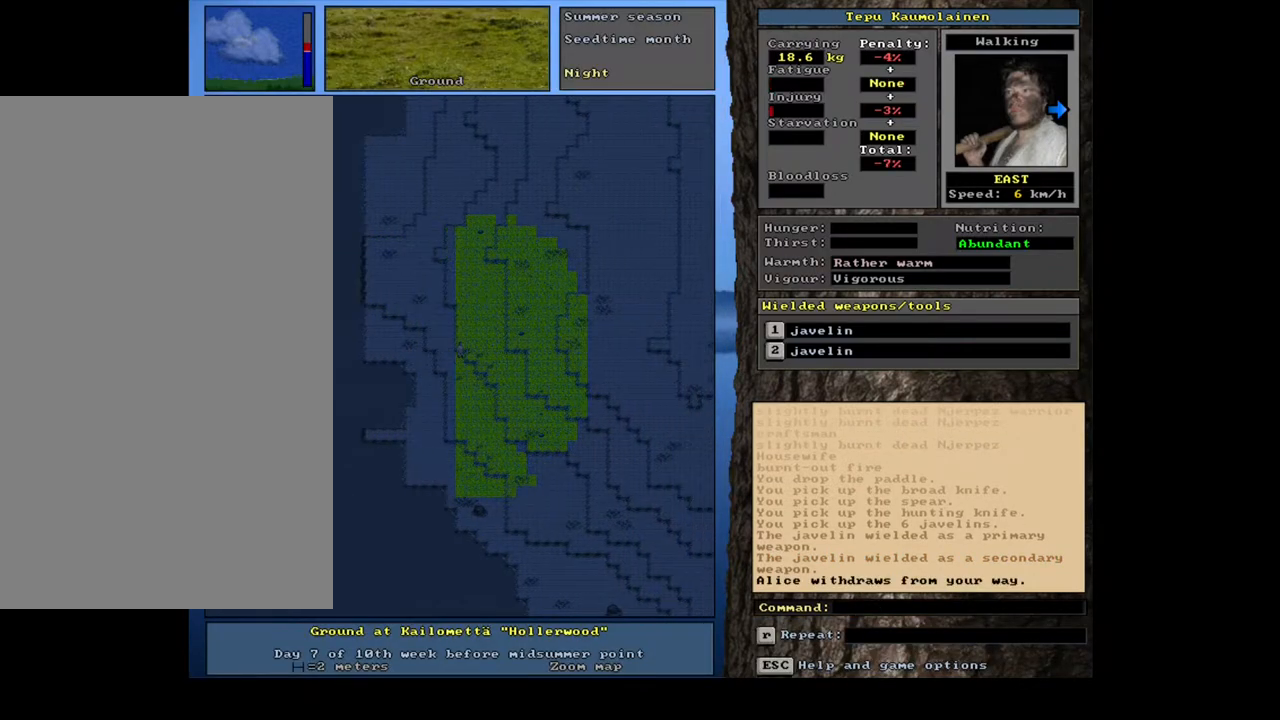
{"keys": ["ctrl_l"], "mouse": [], "events": [[17, "num6", "up"], [83, "num6", "down"], [167, "num6", "up"], [250, "num6", "down"], [317, "num6", "up"], [433, "num6", "down"], [483, "num6", "up"]]}
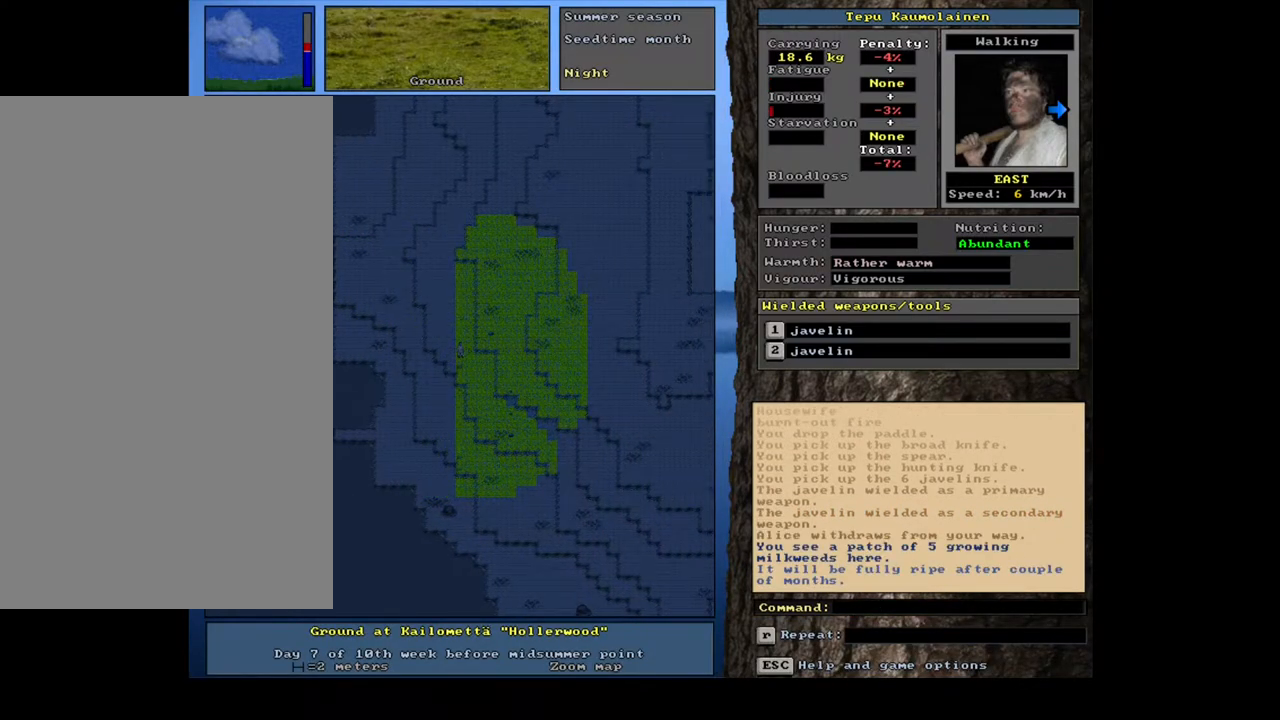
{"keys": ["ctrl_l", "num6"], "mouse": [], "events": [[83, "num6", "down"], [183, "num6", "up"], [283, "num6", "down"], [333, "num6", "up"], [450, "num6", "down"]]}
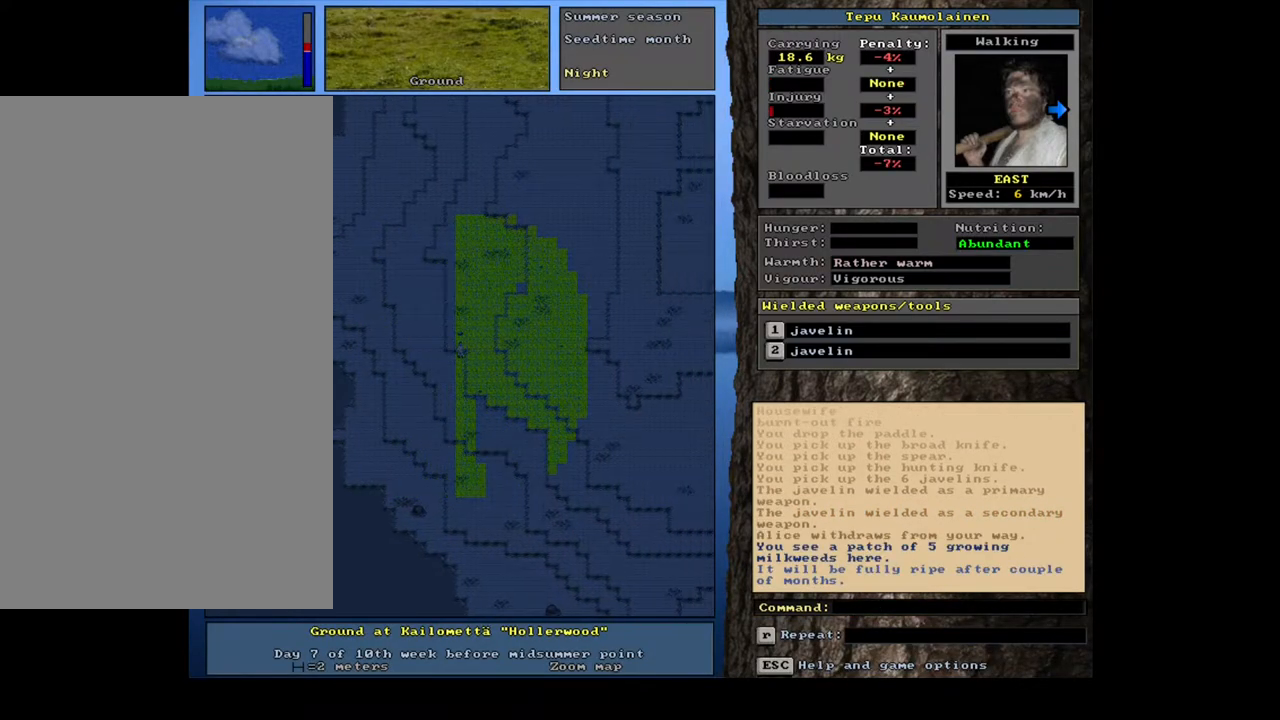
{"keys": ["ctrl_l"], "mouse": [], "events": [[33, "num6", "up"], [133, "num6", "down"], [200, "num6", "up"], [333, "num6", "down"], [400, "num6", "up"]]}
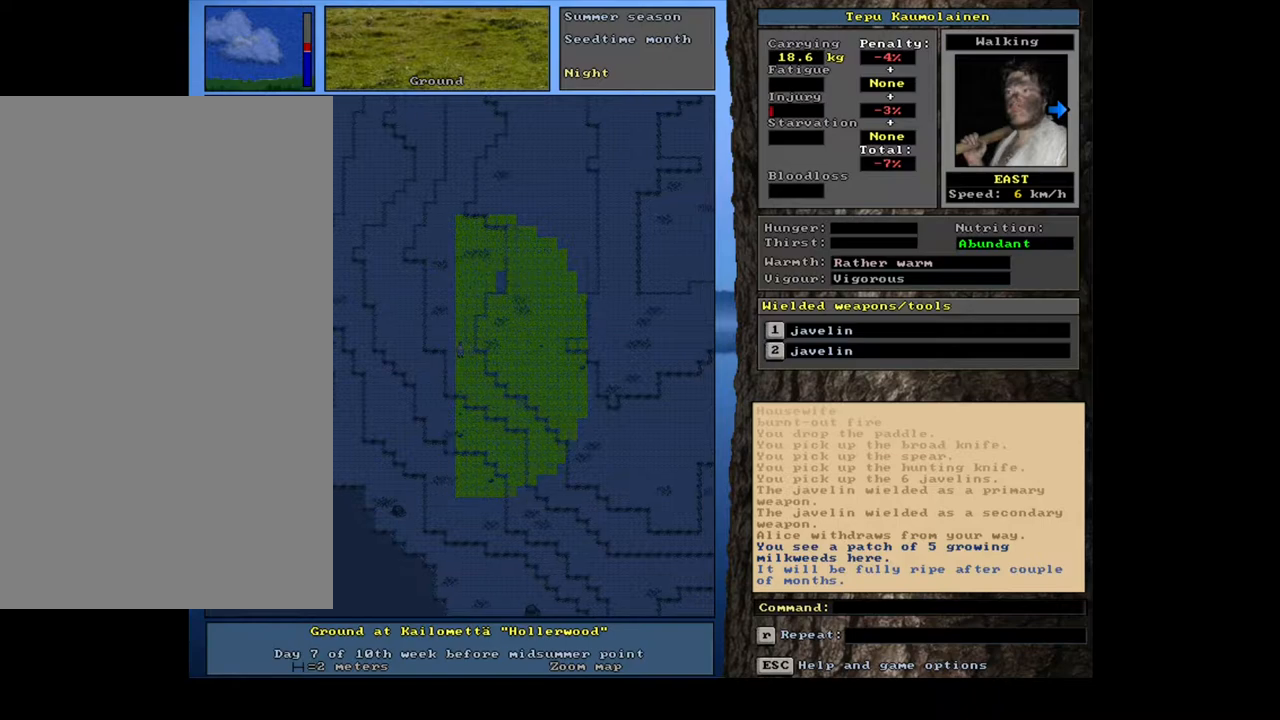
{"keys": ["ctrl_l"], "mouse": [], "events": [[17, "num6", "down"], [100, "num6", "up"], [183, "num6", "down"], [250, "num6", "up"], [367, "num6", "down"], [417, "num6", "up"]]}
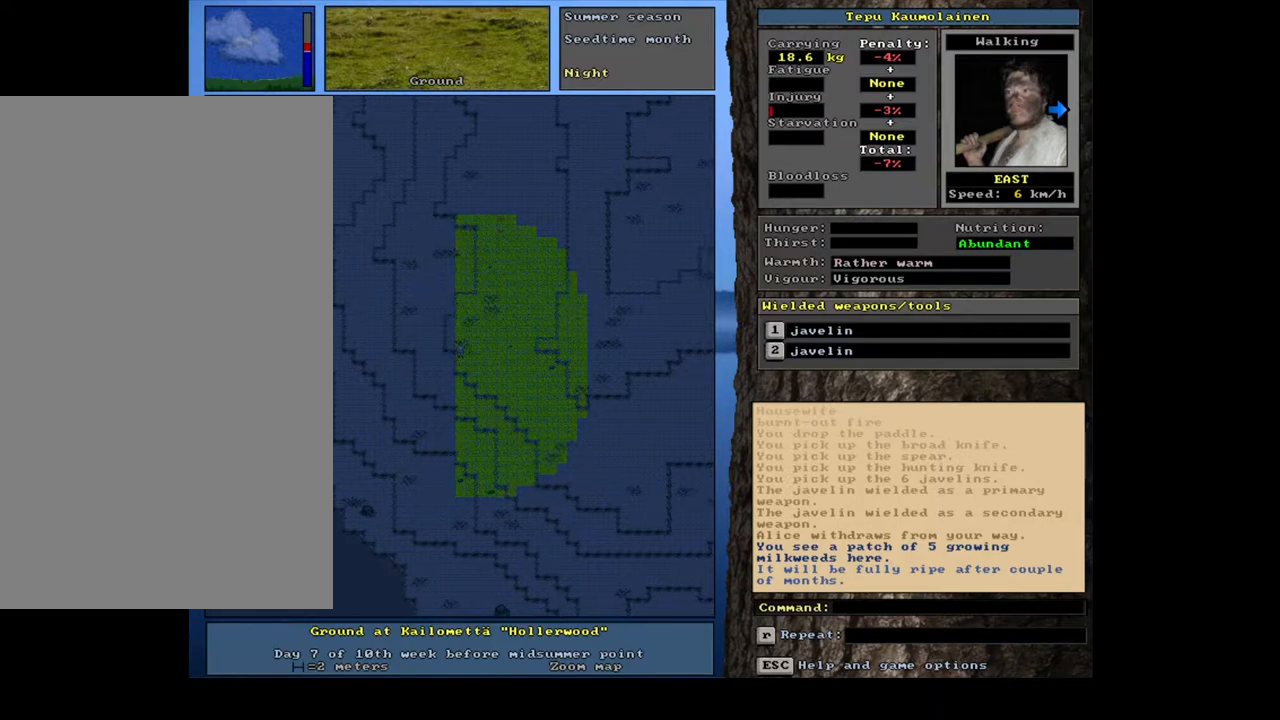
{"keys": ["ctrl_l"], "mouse": [], "events": [[50, "num6", "down"], [100, "num6", "up"], [200, "num6", "down"], [267, "num6", "up"], [367, "num6", "down"], [433, "num6", "up"]]}
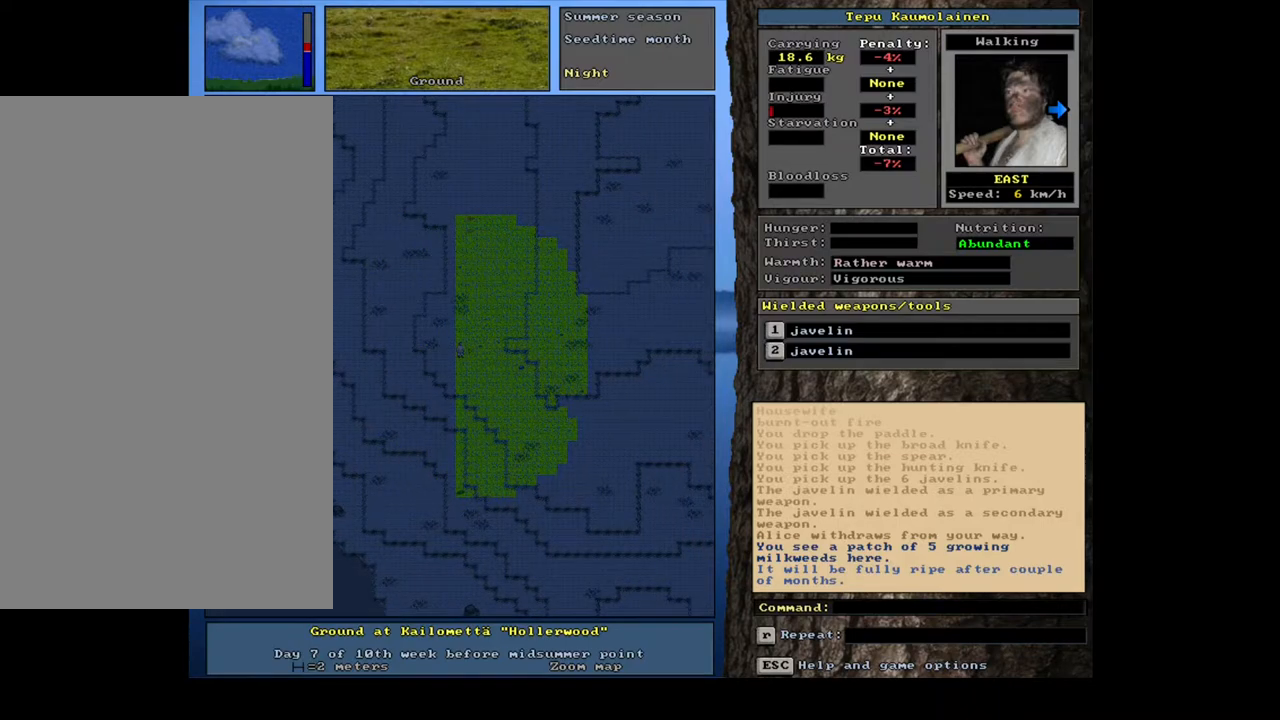
{"keys": ["ctrl_l"], "mouse": [], "events": [[33, "num6", "down"], [117, "num6", "up"], [200, "num6", "down"], [283, "num6", "up"], [383, "num6", "down"], [433, "num6", "up"]]}
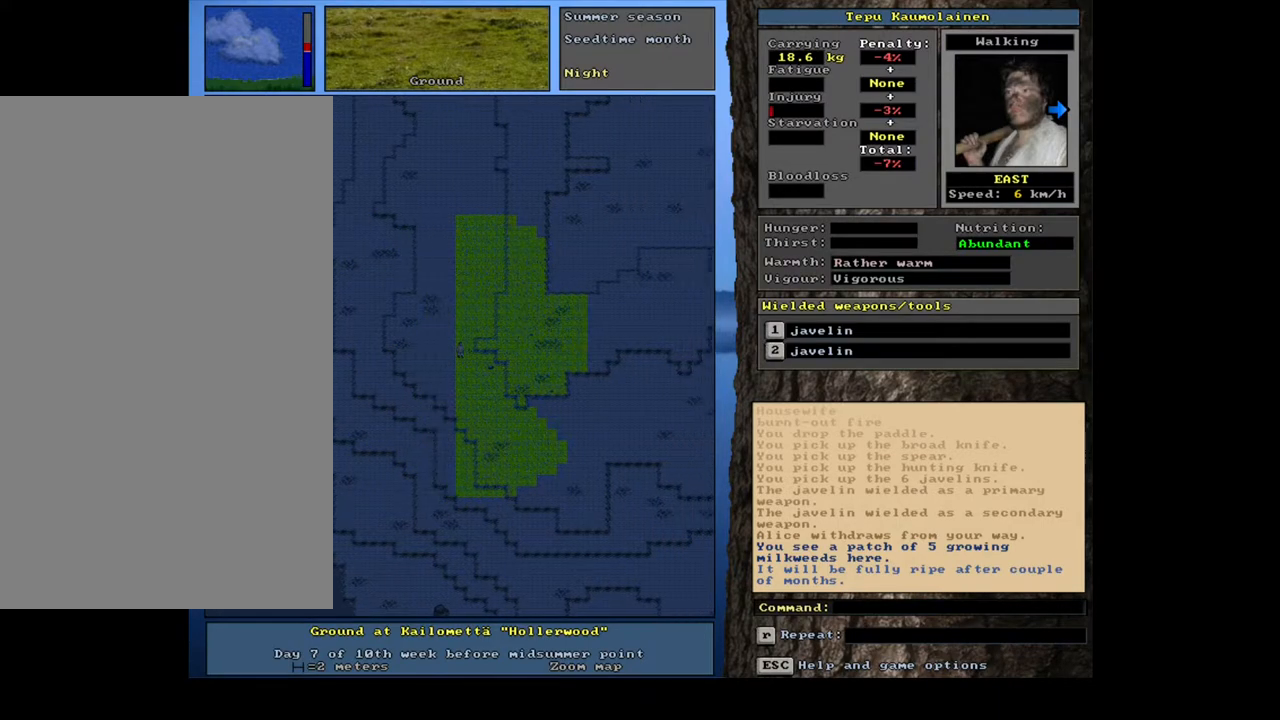
{"keys": ["ctrl_l"], "mouse": [], "events": [[67, "num6", "down"], [117, "num6", "up"], [233, "num6", "down"], [283, "num6", "up"], [400, "num6", "down"], [450, "num6", "up"]]}
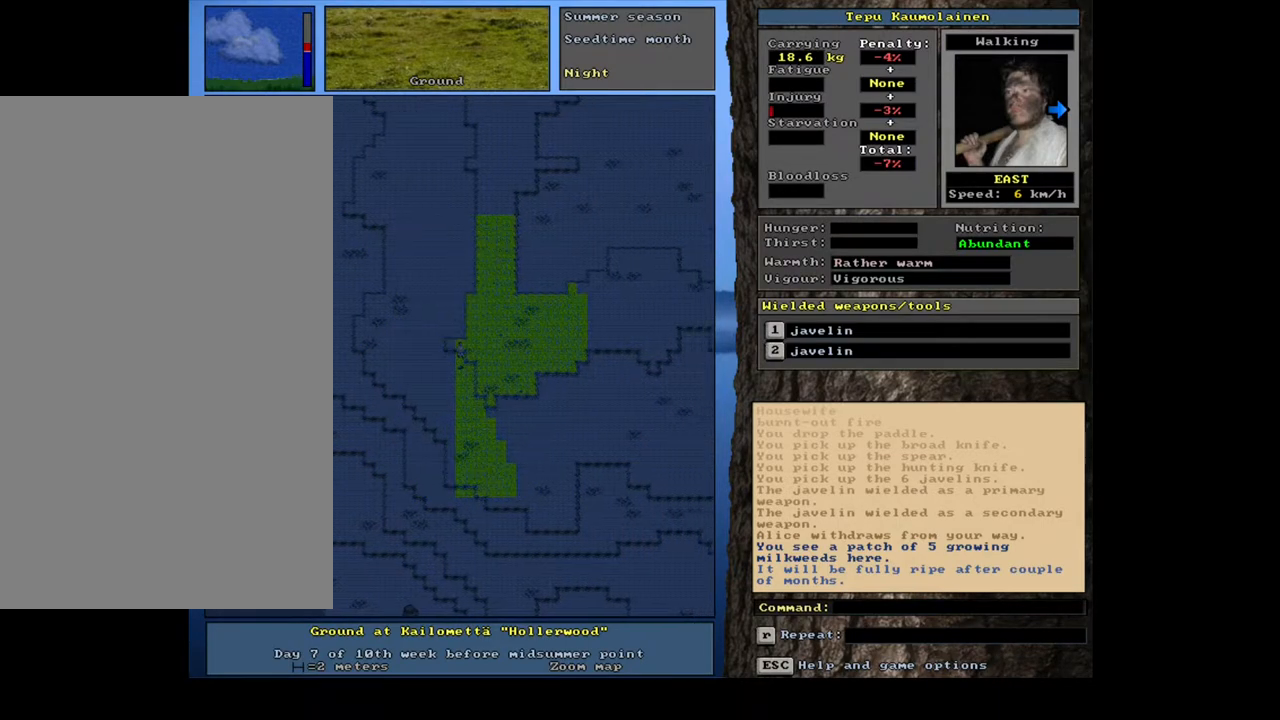
{"keys": ["ctrl_l"], "mouse": [], "events": [[50, "num6", "down"], [133, "num6", "up"], [233, "num6", "down"], [317, "num6", "up"], [433, "num6", "down"], [483, "num6", "up"]]}
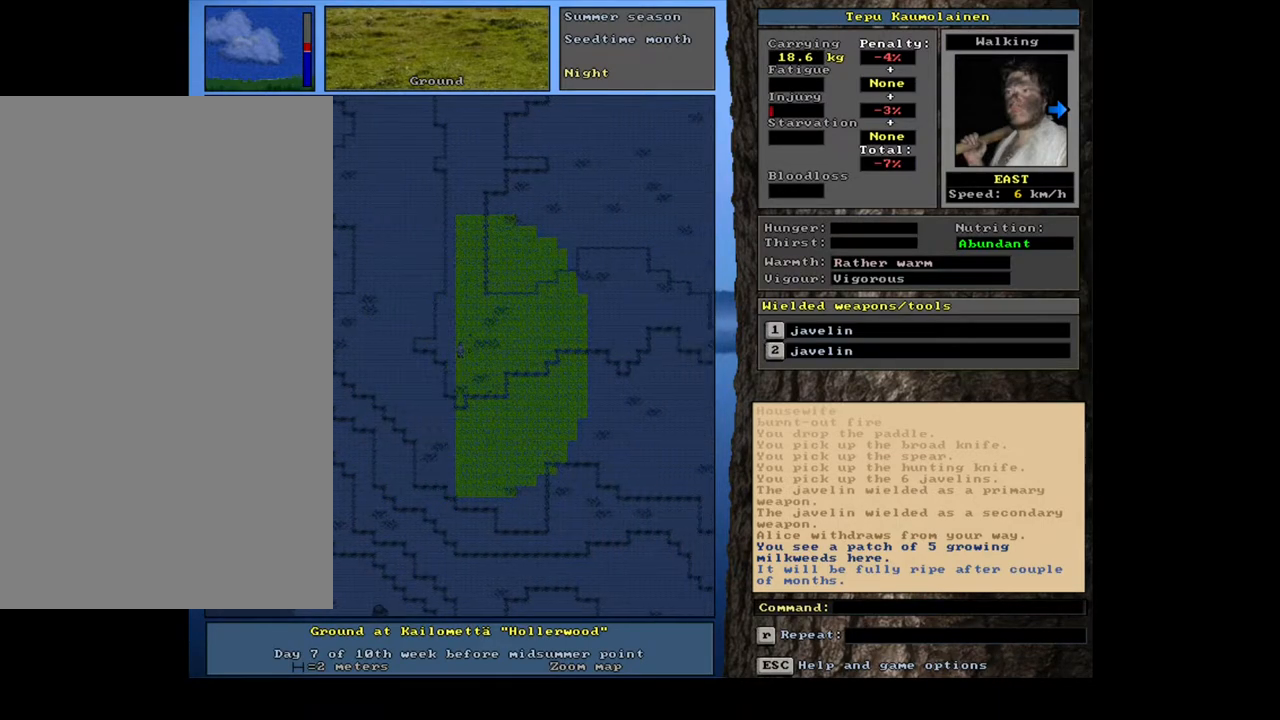
{"keys": ["ctrl_l"], "mouse": [], "events": [[83, "num6", "down"], [150, "num6", "up"], [250, "num6", "down"], [317, "num6", "up"], [417, "num6", "down"], [467, "num6", "up"]]}
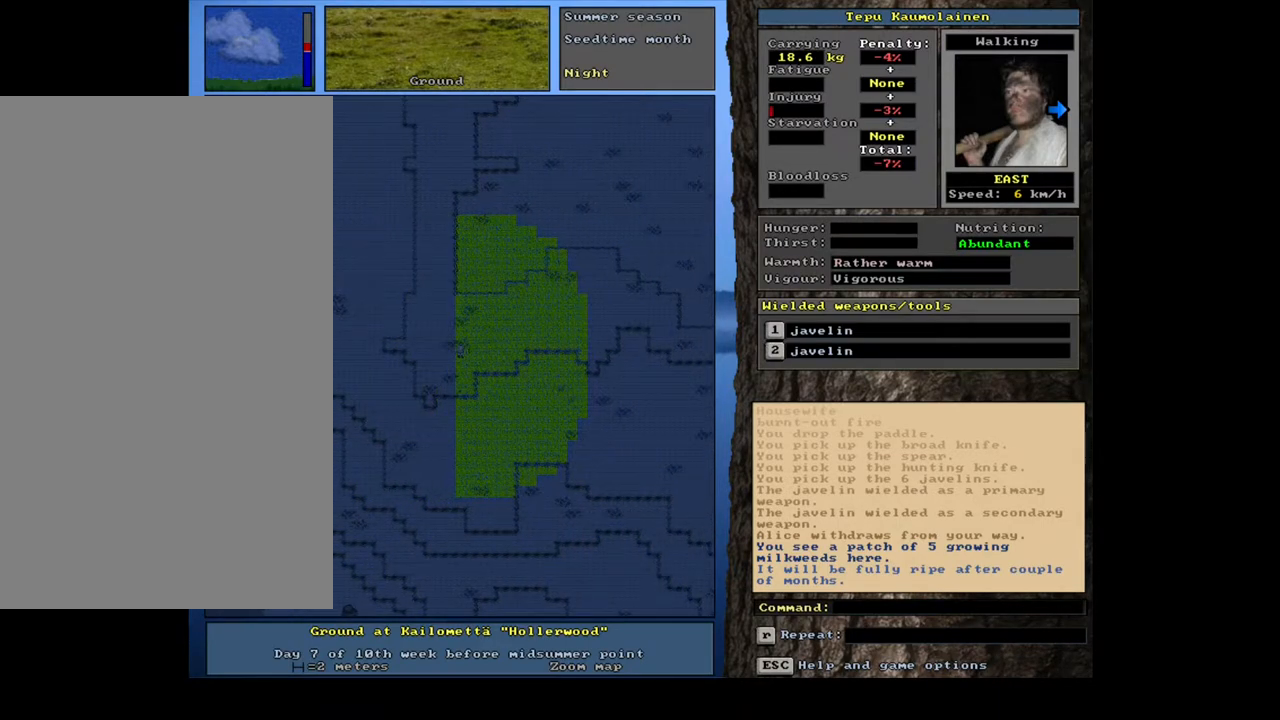
{"keys": ["ctrl_l"], "mouse": [], "events": [[67, "num6", "down"], [133, "num6", "up"], [233, "num6", "down"], [317, "num6", "up"], [400, "num6", "down"], [450, "num6", "up"]]}
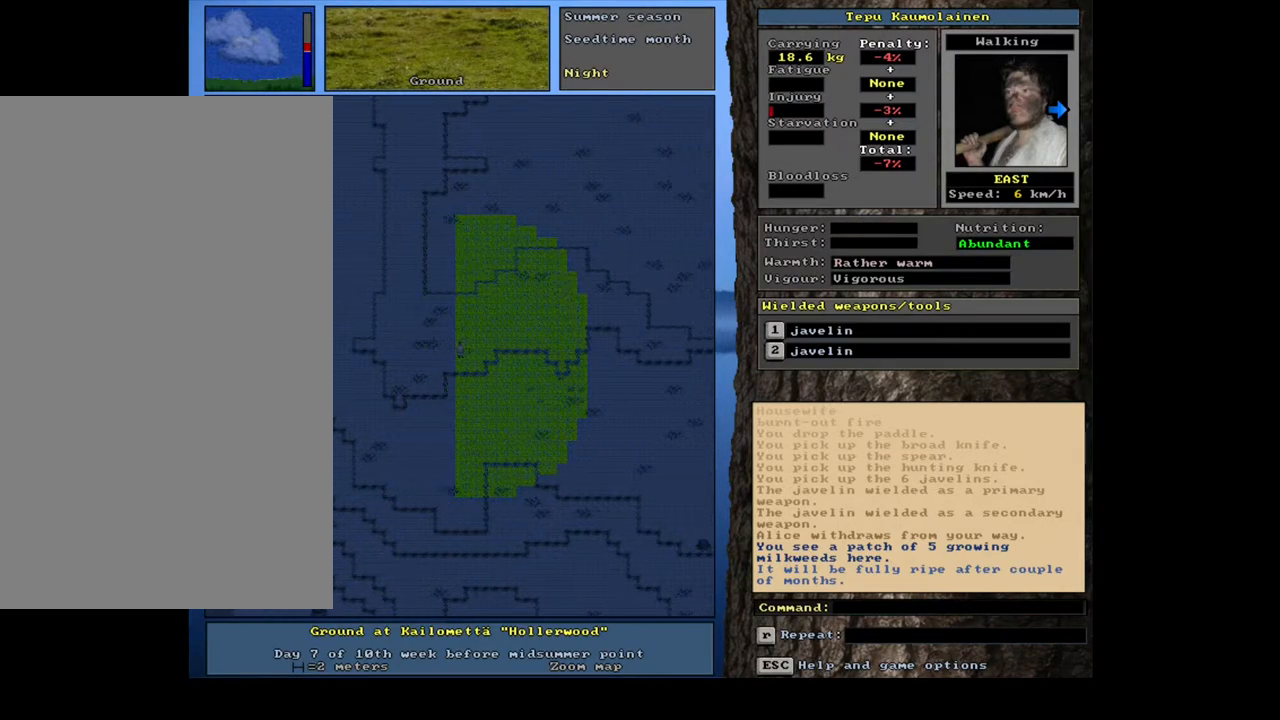
{"keys": ["ctrl_l"], "mouse": [], "events": [[67, "num6", "down"], [150, "num6", "up"], [233, "num6", "down"], [300, "num6", "up"], [400, "num6", "down"], [483, "num6", "up"]]}
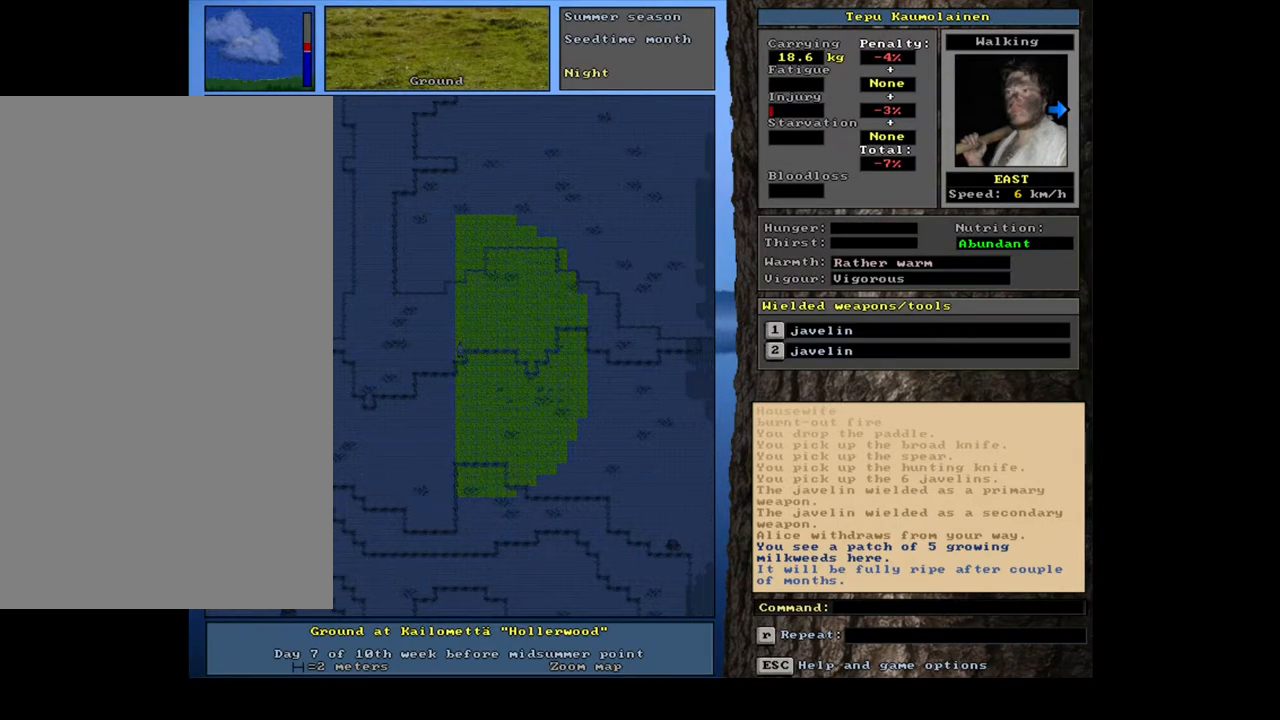
{"keys": ["ctrl_l"], "mouse": [], "events": [[67, "num6", "down"], [183, "num6", "up"], [233, "num6", "down"], [300, "num6", "up"], [417, "num6", "down"], [450, "num6", "up"]]}
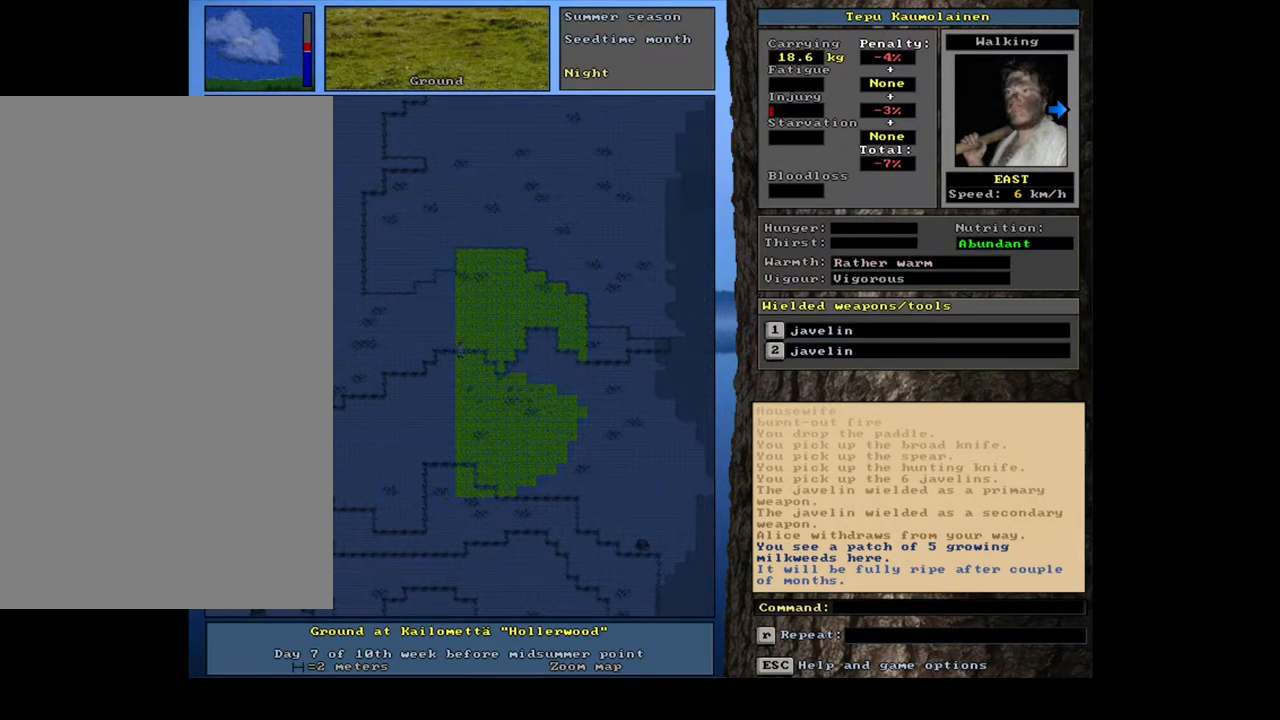
{"keys": ["ctrl_l"], "mouse": [], "events": [[67, "num6", "down"], [133, "num6", "up"], [250, "num6", "down"], [300, "num6", "up"], [400, "num6", "down"], [483, "num6", "up"]]}
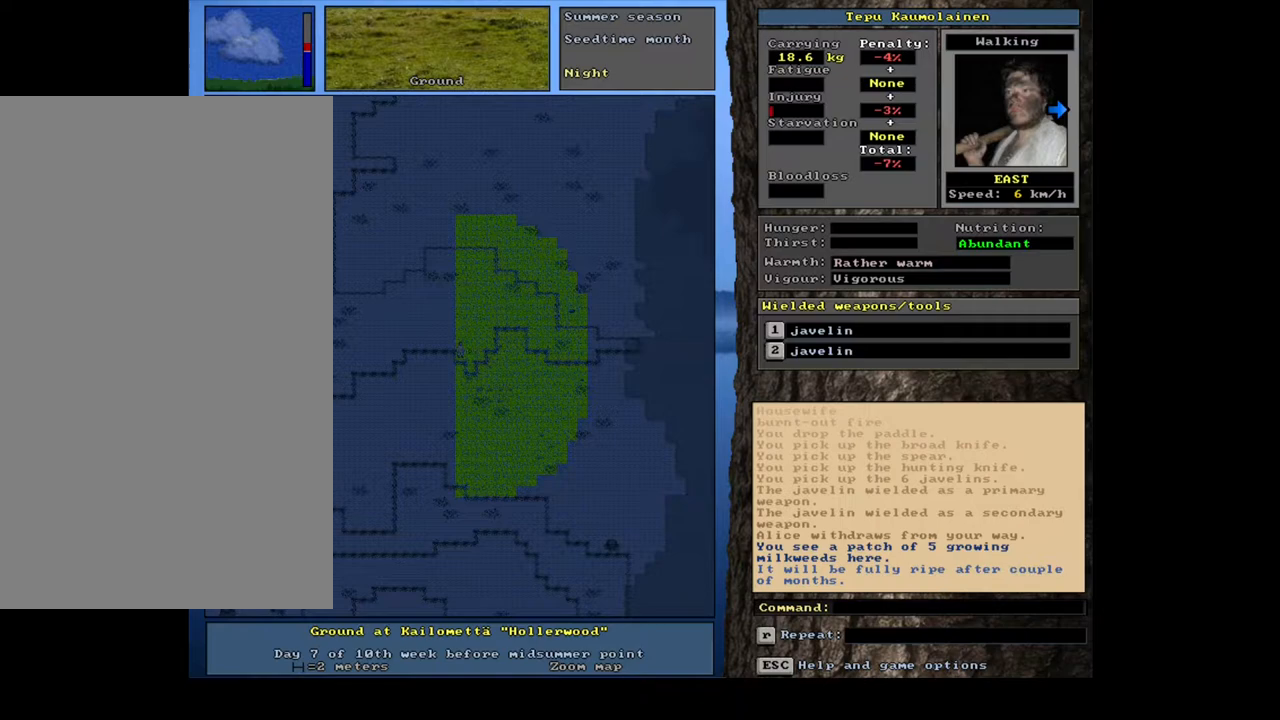
{"keys": ["ctrl_l"], "mouse": [], "events": [[83, "num6", "down"], [183, "num6", "up"], [283, "num6", "down"], [350, "num6", "up"], [433, "num6", "down"], [500, "num6", "up"]]}
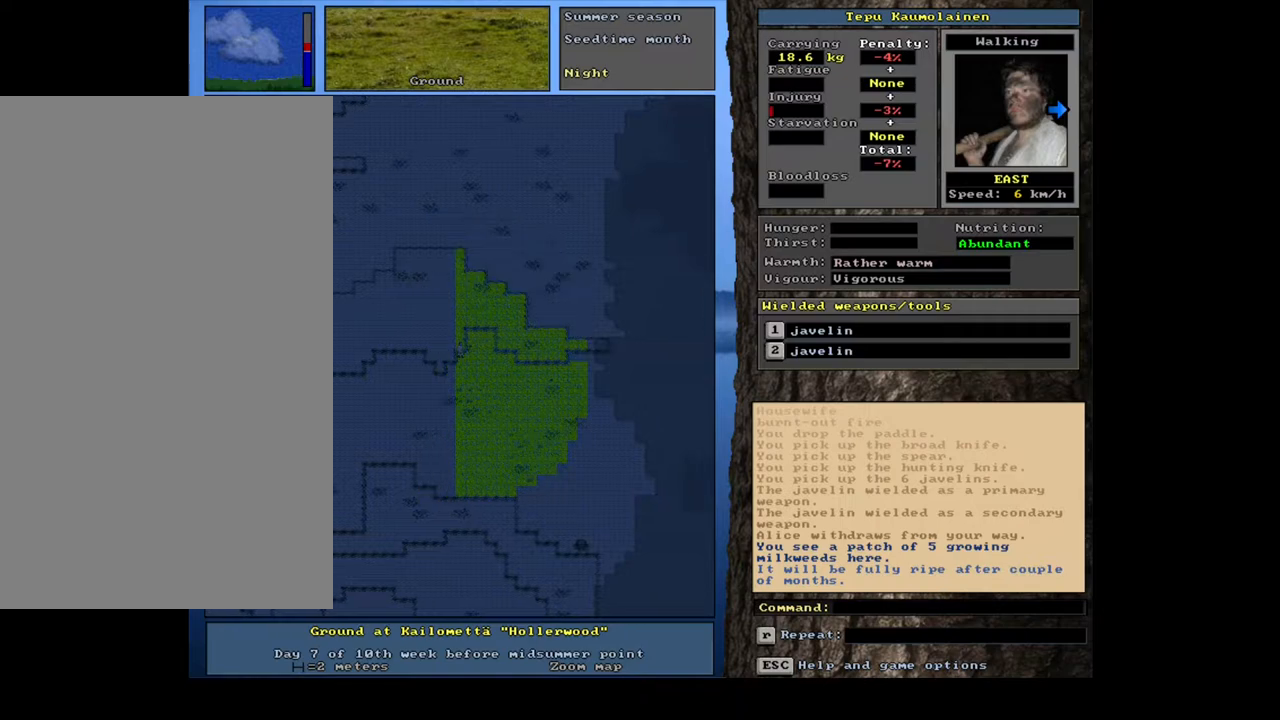
{"keys": ["ctrl_l"], "mouse": [], "events": [[100, "num6", "down"], [167, "num6", "up"], [267, "num6", "down"], [333, "num6", "up"], [433, "num6", "down"], [500, "num6", "up"]]}
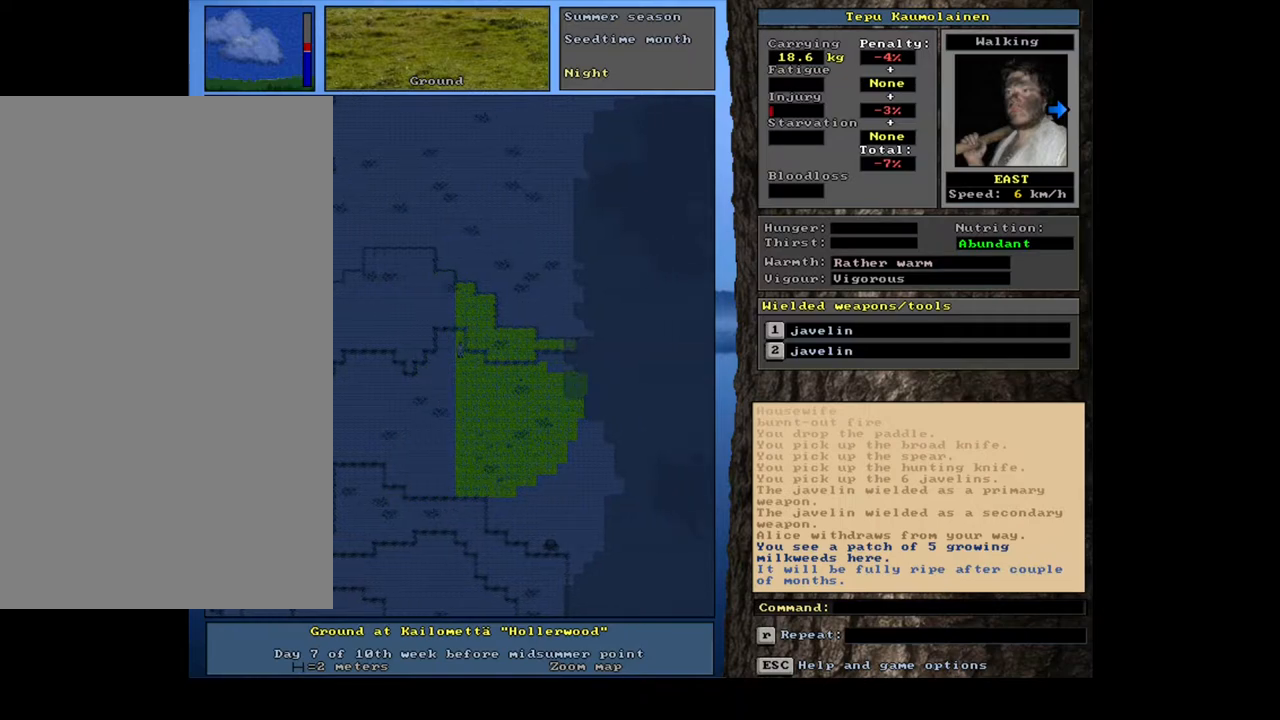
{"keys": ["ctrl_l", "num6"], "mouse": [], "events": [[133, "num6", "down"], [183, "num6", "up"], [283, "num6", "down"], [350, "num6", "up"], [450, "num6", "down"]]}
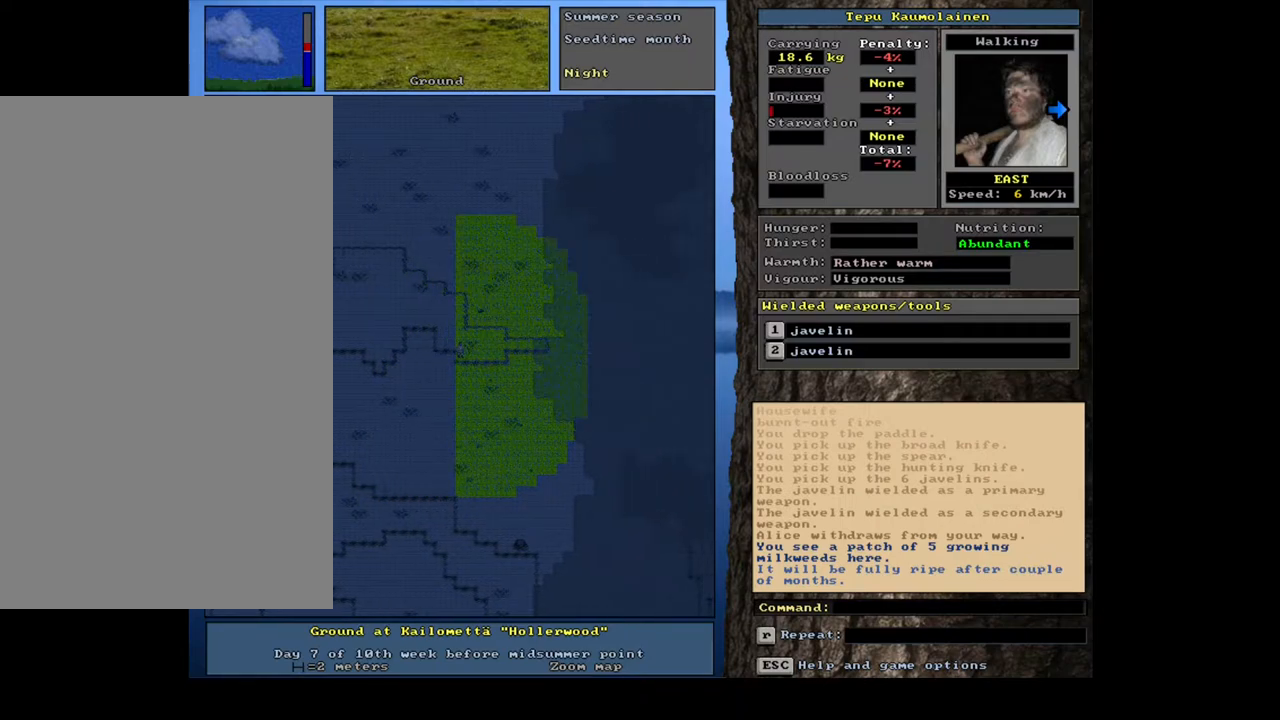
{"keys": ["ctrl_l", "num6"], "mouse": [], "events": [[17, "num6", "up"], [133, "num6", "down"], [200, "num6", "up"], [317, "num6", "down"], [367, "num6", "up"], [483, "num6", "down"]]}
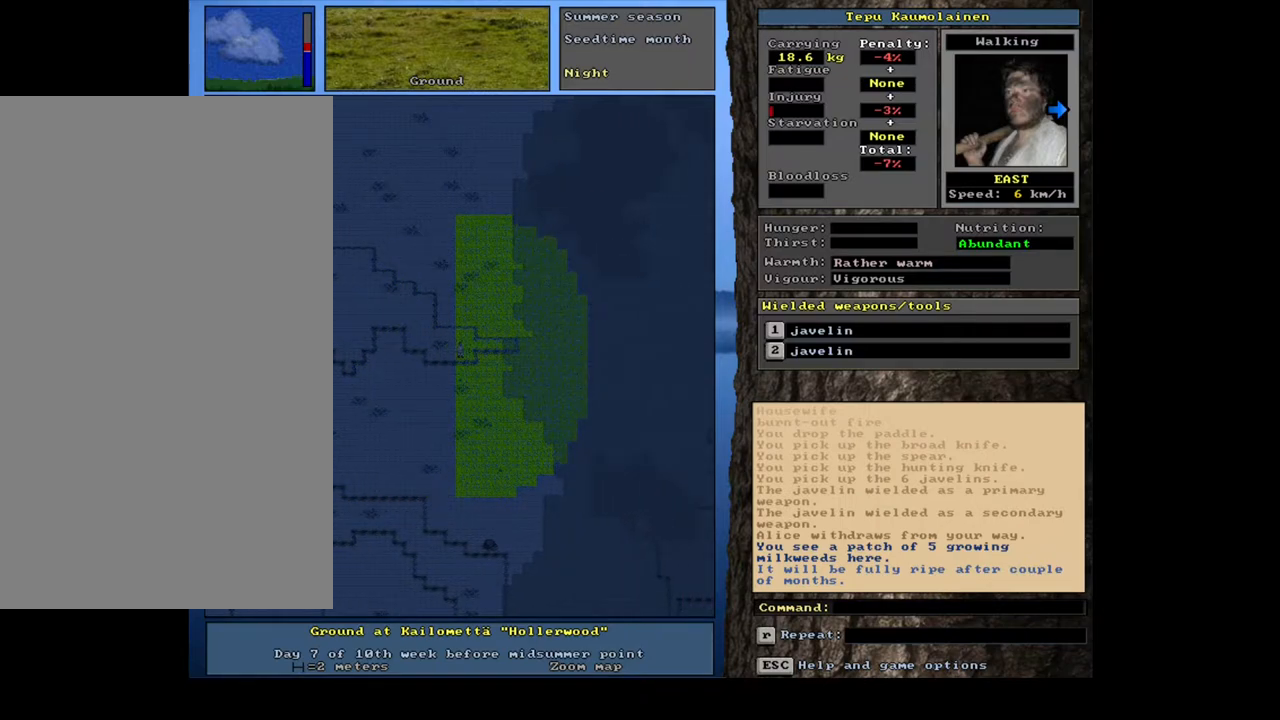
{"keys": ["ctrl_l", "num6"], "mouse": [], "events": [[33, "num6", "up"], [150, "num6", "down"], [200, "num6", "up"], [300, "num6", "down"], [383, "num6", "up"], [483, "num6", "down"]]}
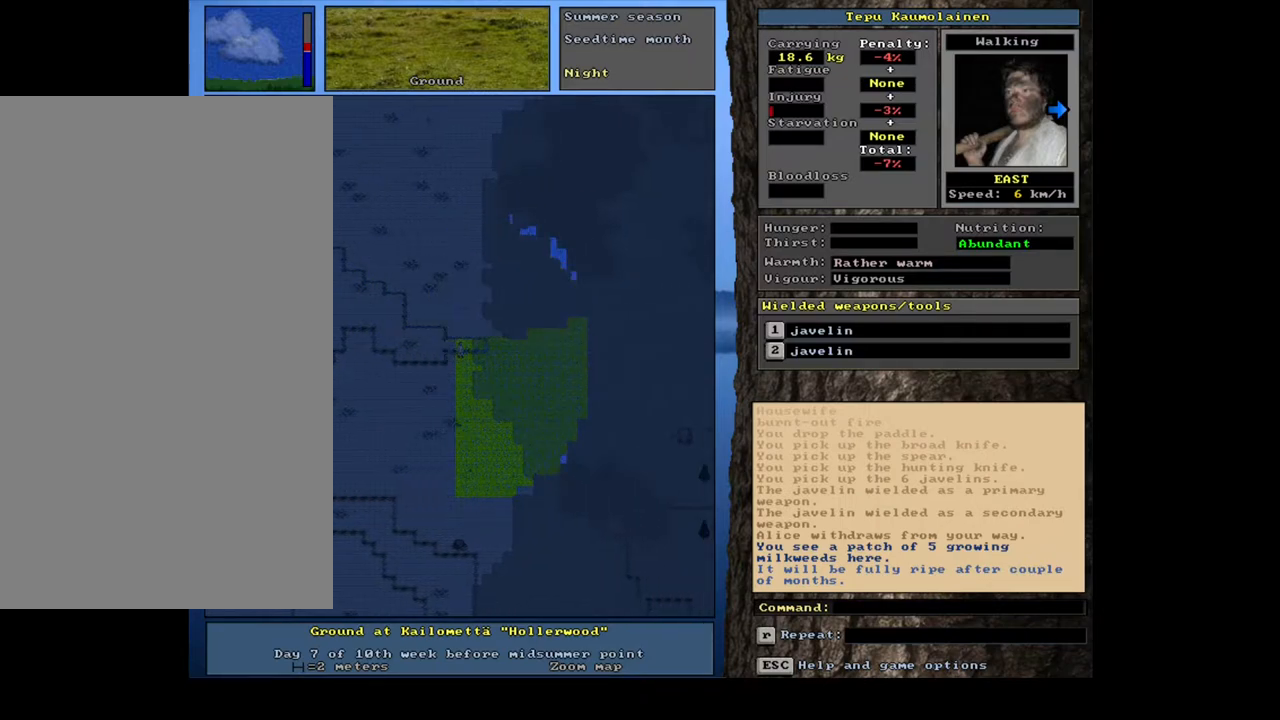
{"keys": ["ctrl_l"], "mouse": [], "events": [[50, "num6", "up"], [183, "num6", "down"], [250, "num6", "up"], [350, "num6", "down"], [417, "num6", "up"]]}
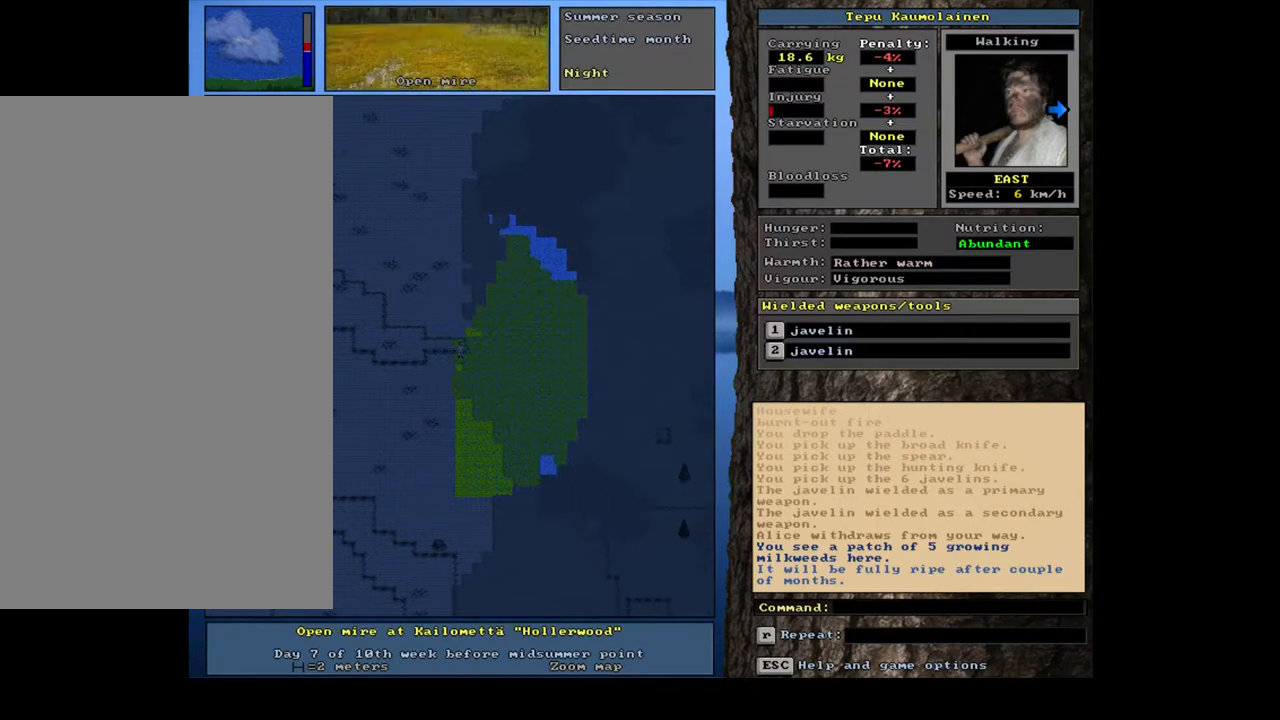
{"keys": ["ctrl_l"], "mouse": [], "events": [[67, "num6", "down"], [133, "num6", "up"], [250, "num6", "down"], [317, "num6", "up"]]}
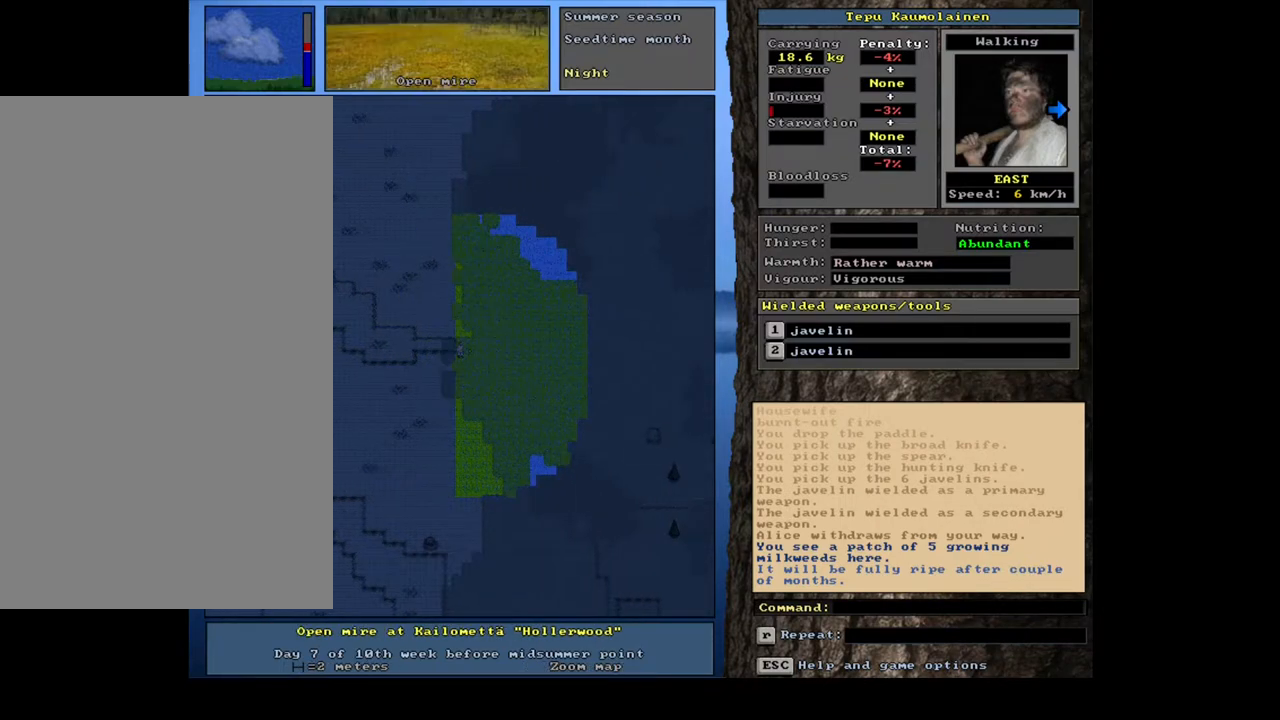
{"keys": ["ctrl_l"], "mouse": [], "events": [[183, "num6", "down"], [233, "num6", "up"], [317, "num6", "down"], [433, "num6", "up"]]}
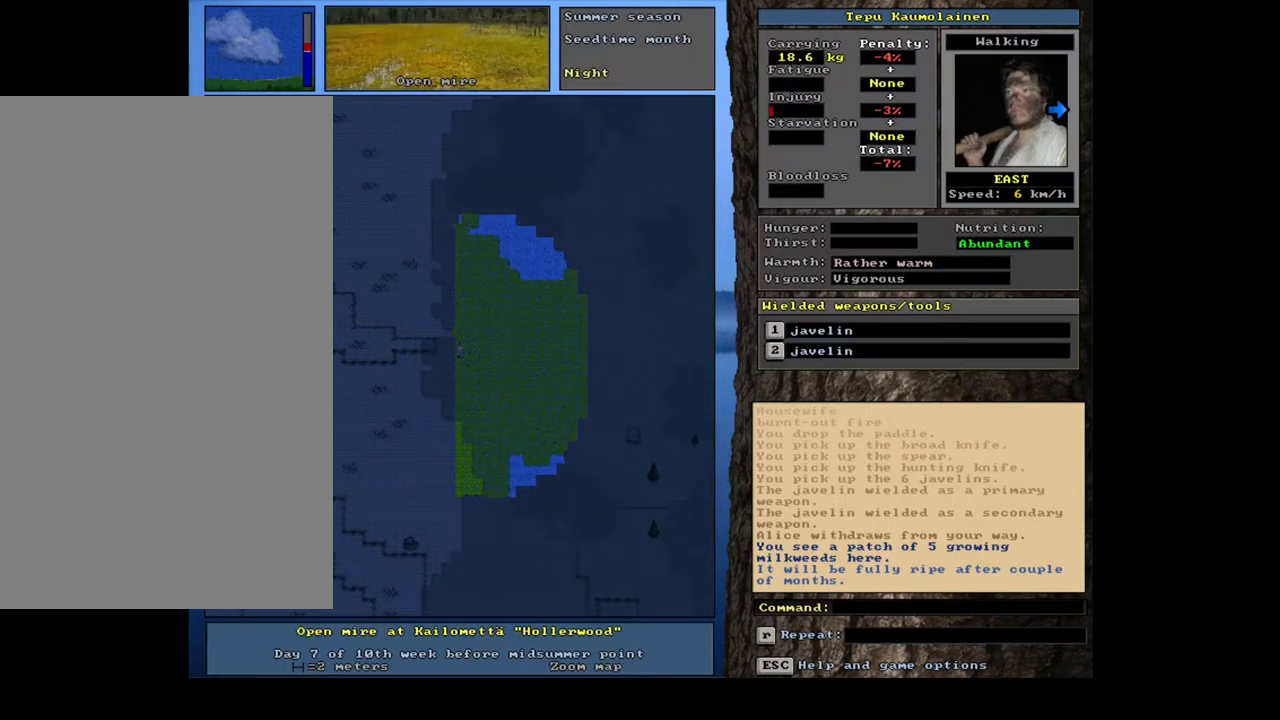
{"keys": [], "mouse": [], "events": [[83, "ctrl_l", "up"]]}
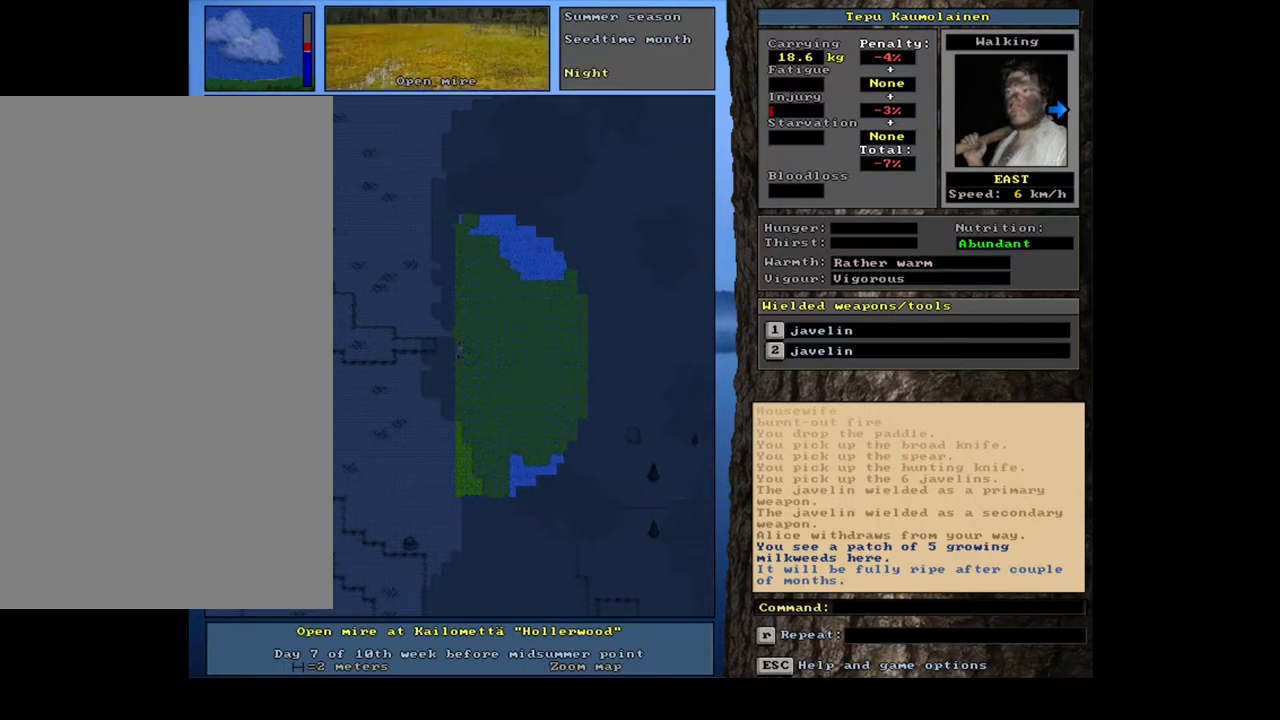
{"keys": [], "mouse": [], "events": [[50, "h", "down"], [100, "h", "up"]]}
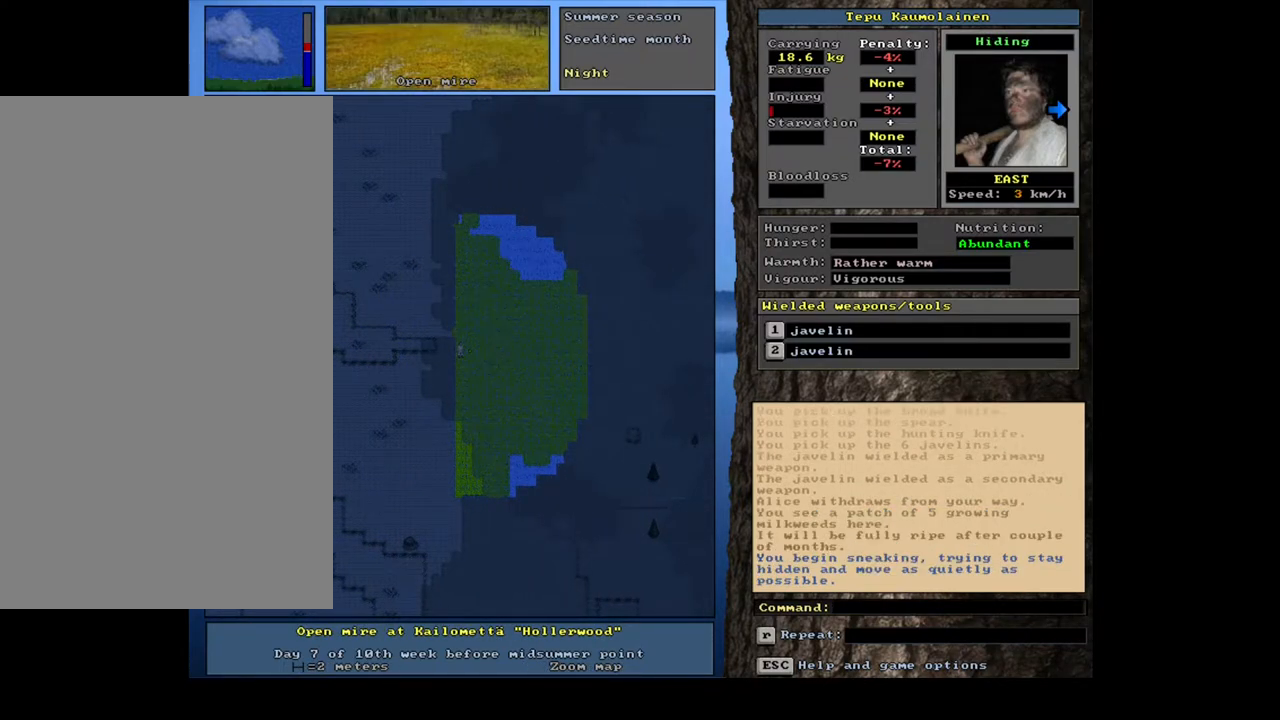
{"keys": ["ctrl_l"], "mouse": [], "events": [[83, "ctrl_l", "down"], [350, "num6", "down"], [433, "num6", "up"]]}
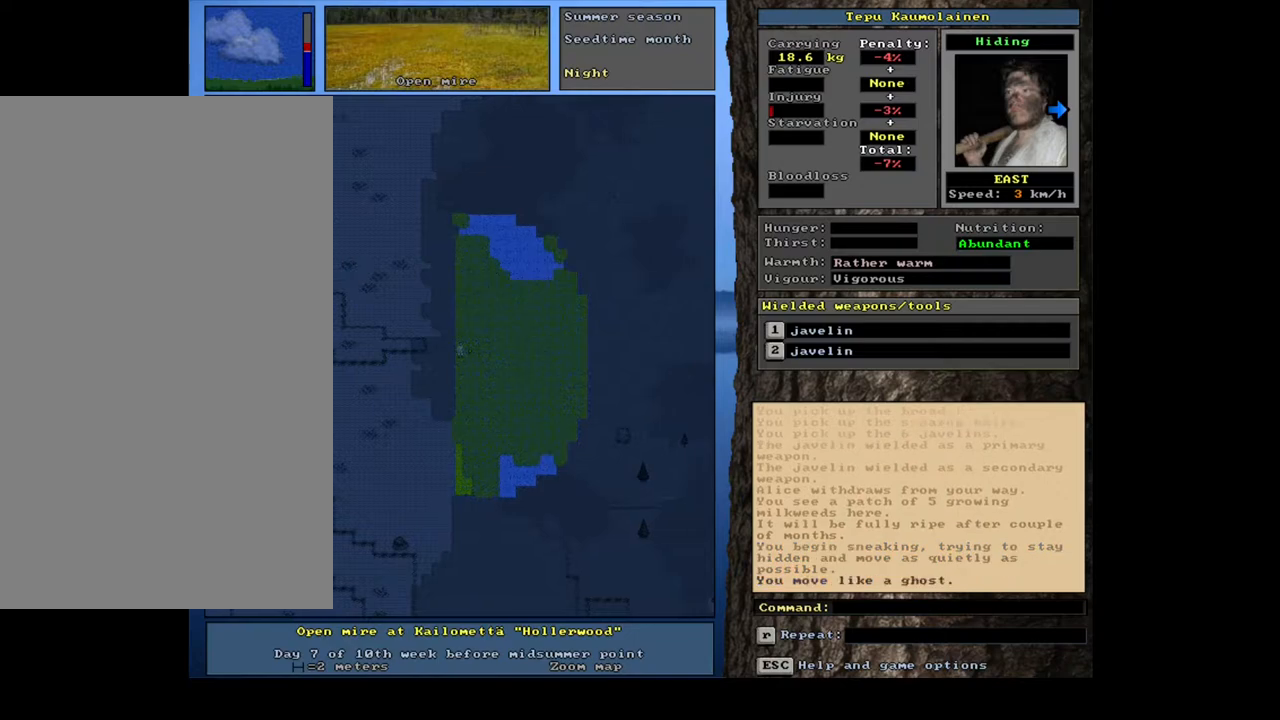
{"keys": ["ctrl_l"], "mouse": [], "events": [[17, "num6", "down"], [83, "num6", "up"], [183, "num6", "down"], [250, "num6", "up"], [350, "num6", "down"], [433, "num6", "up"]]}